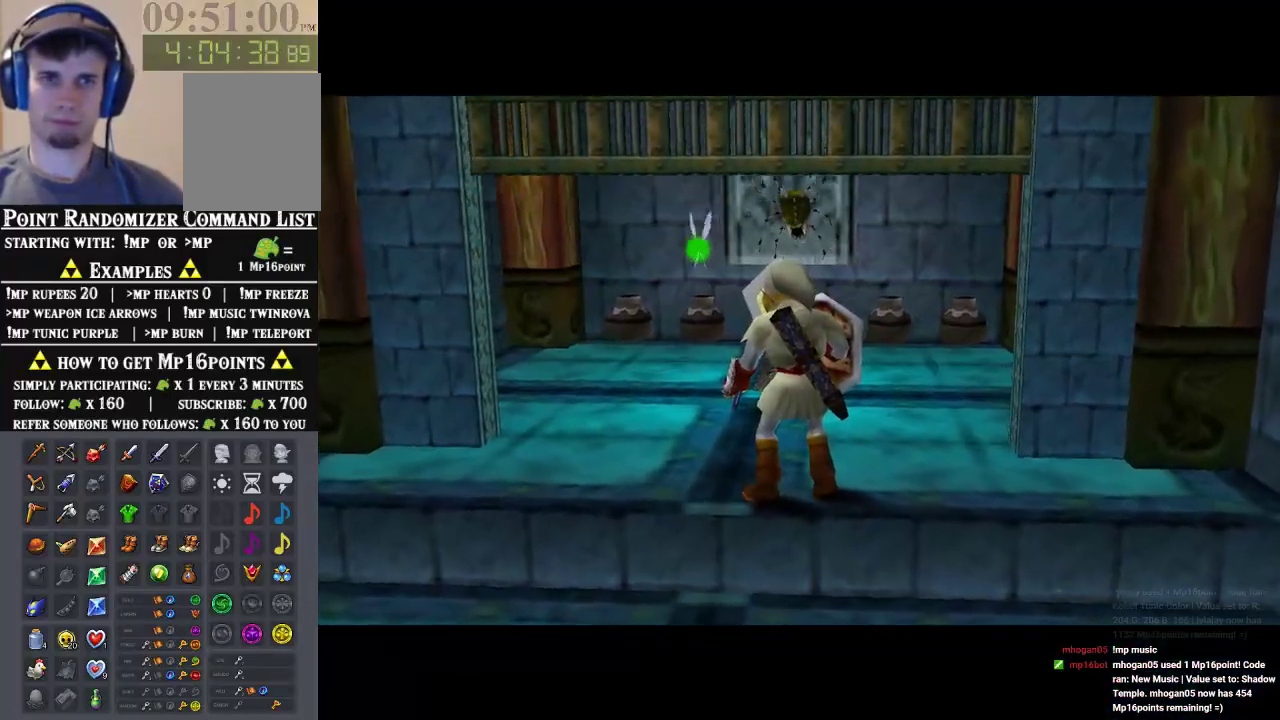
Gameplay with a controller (Nintendo layout); each line is a JSON object with the inputs held at the frame after it. "events" lists button and stick changes between this image and that frame as [ms after this image, input, new state], when the widget could be followed in between. Not read: L1 L3 R1 R3.
{"buttons": [], "left_stick": "up", "events": []}
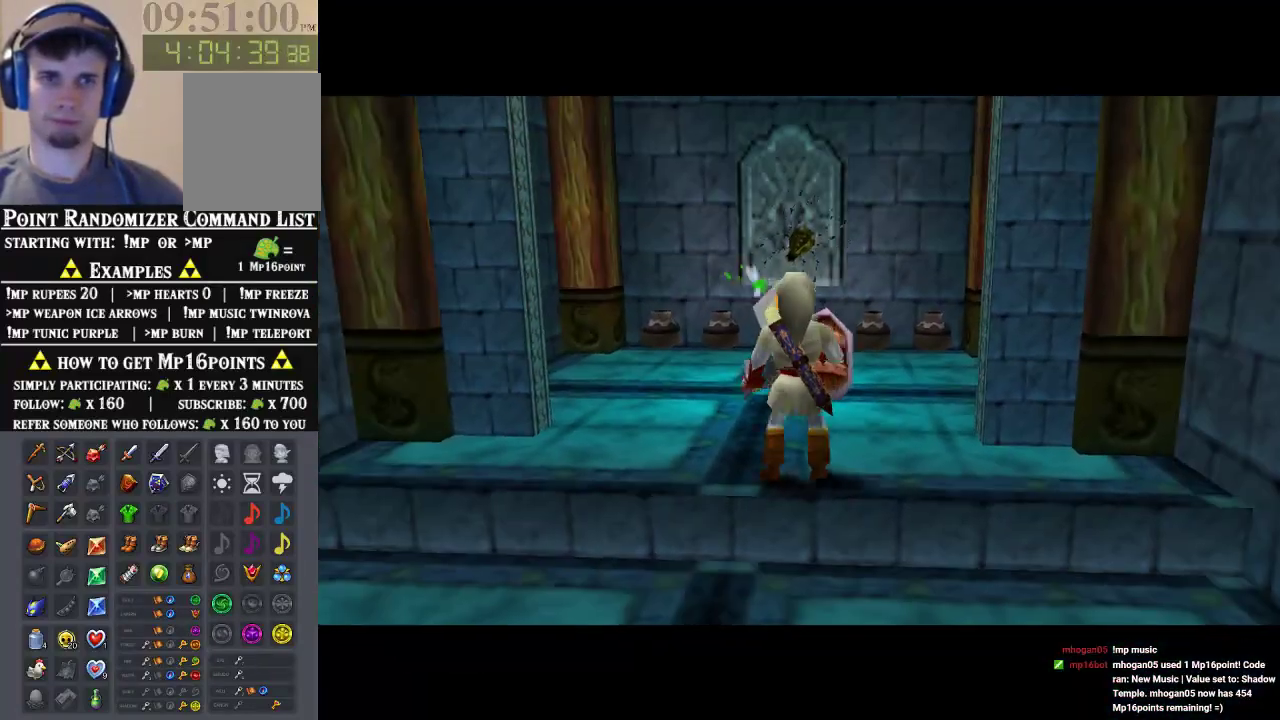
{"buttons": ["Z"], "left_stick": "up", "events": [[300, "Z", "down"], [333, "A", "down"], [467, "A", "up"]]}
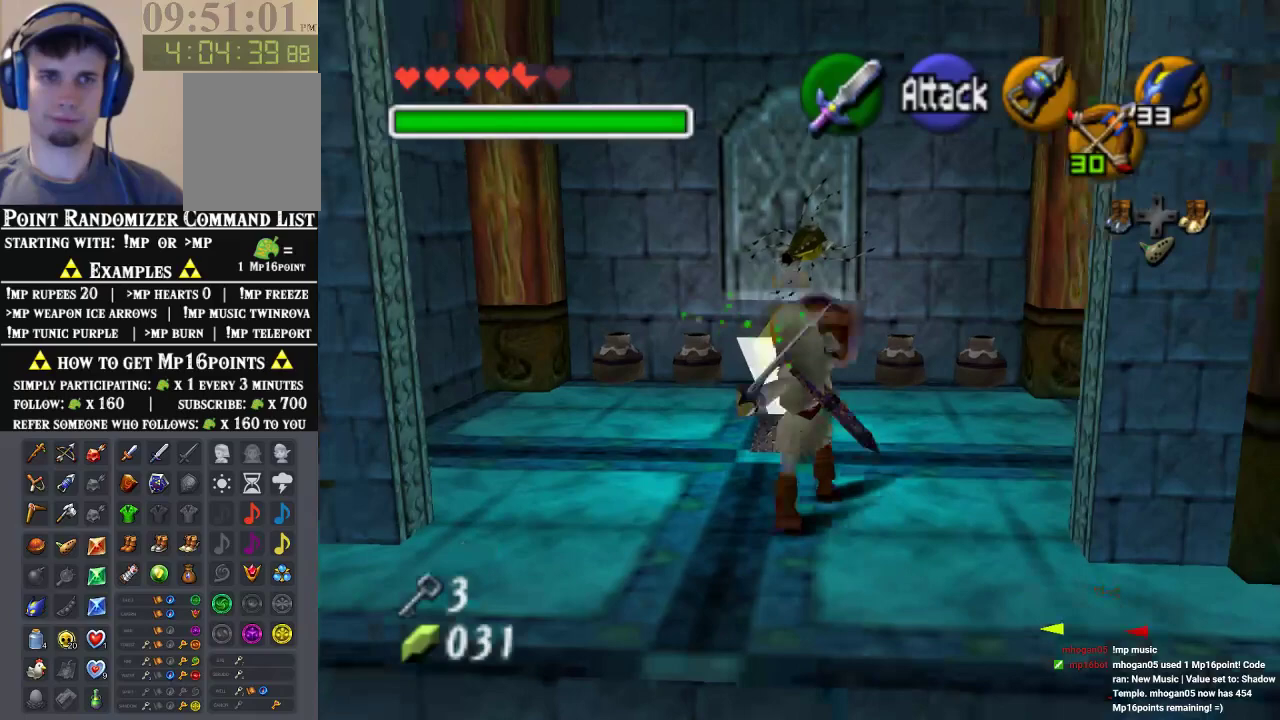
{"buttons": ["Z"], "left_stick": "up", "events": [[67, "A", "down"], [167, "A", "up"], [233, "A", "down"], [500, "A", "up"]]}
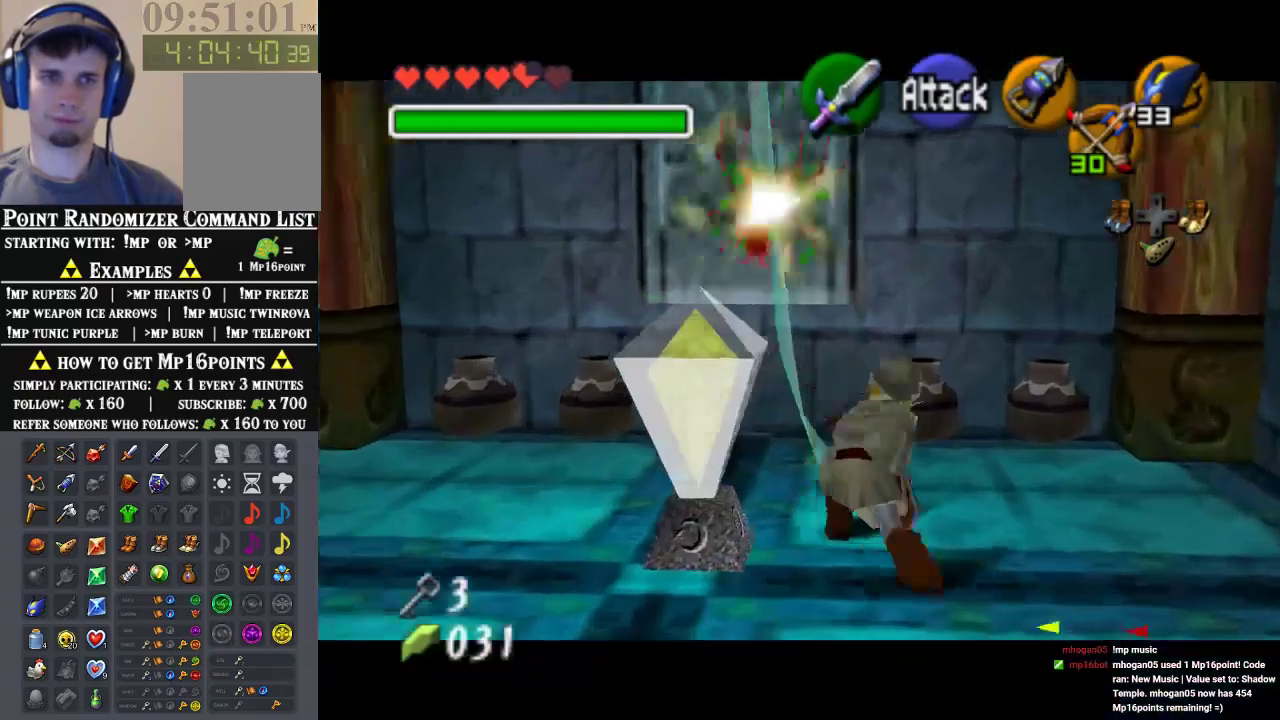
{"buttons": ["Z"], "left_stick": "center", "events": [[200, "left_stick", "center"]]}
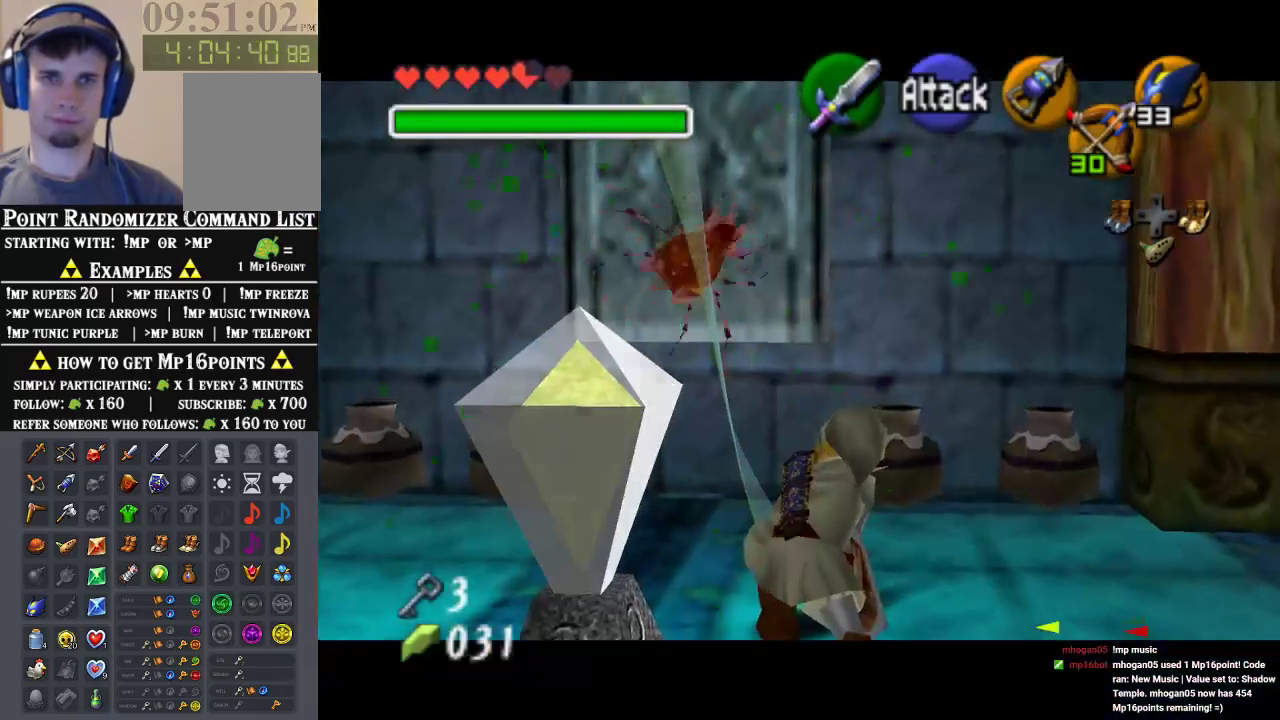
{"buttons": ["Z"], "left_stick": "down-left", "events": [[300, "left_stick", "down-left"]]}
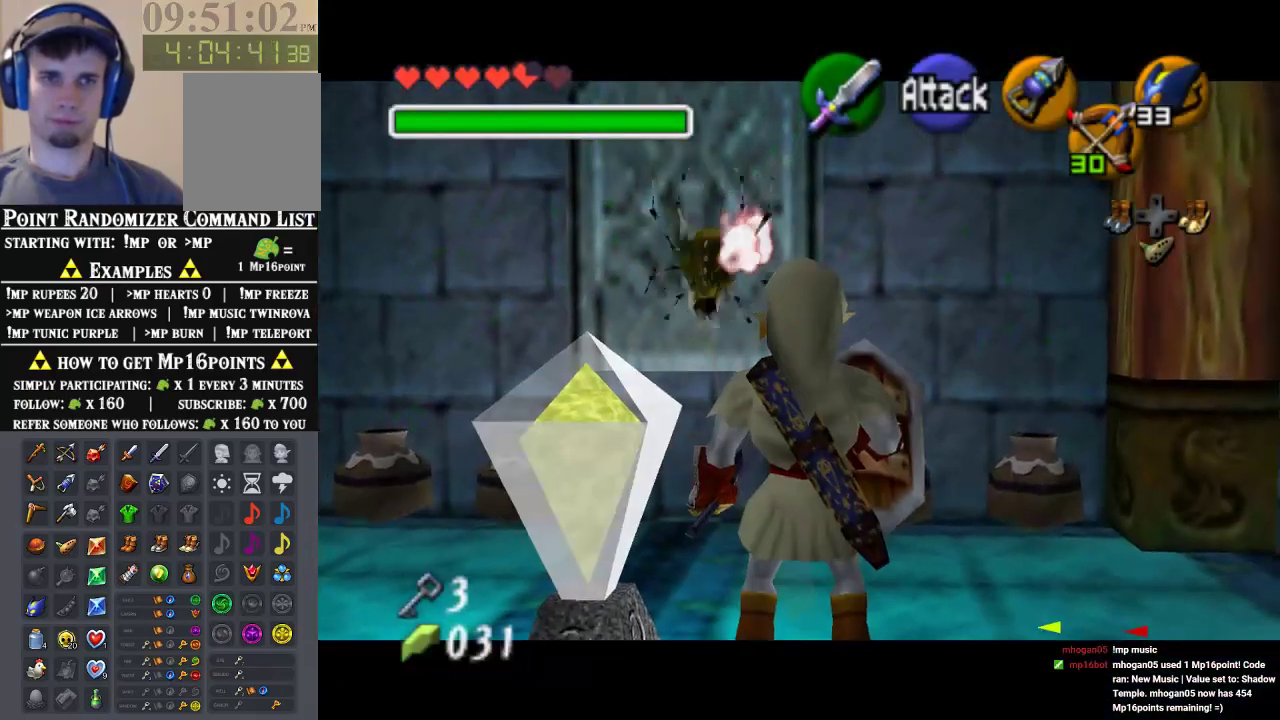
{"buttons": ["Z", "C_LEFT"], "left_stick": "down-left", "events": [[267, "C_LEFT", "down"]]}
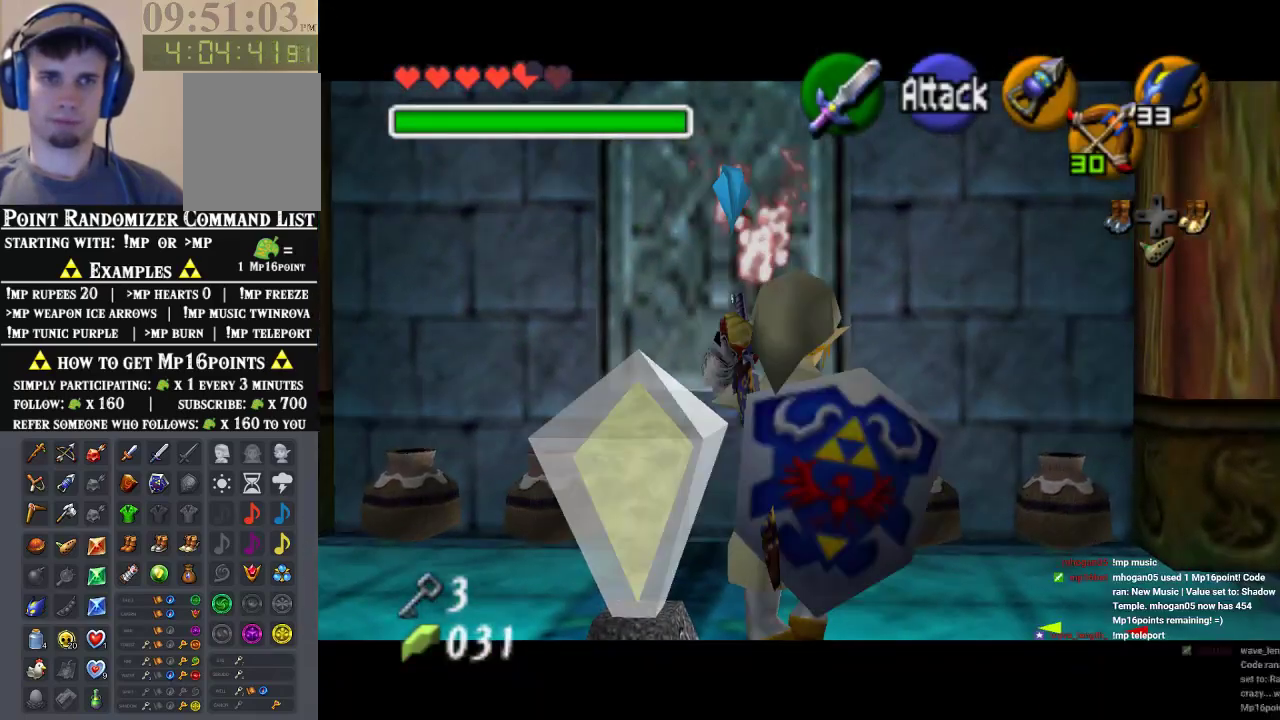
{"buttons": ["Z"], "left_stick": "center", "events": [[200, "left_stick", "down"], [367, "left_stick", "center"], [400, "C_LEFT", "up"]]}
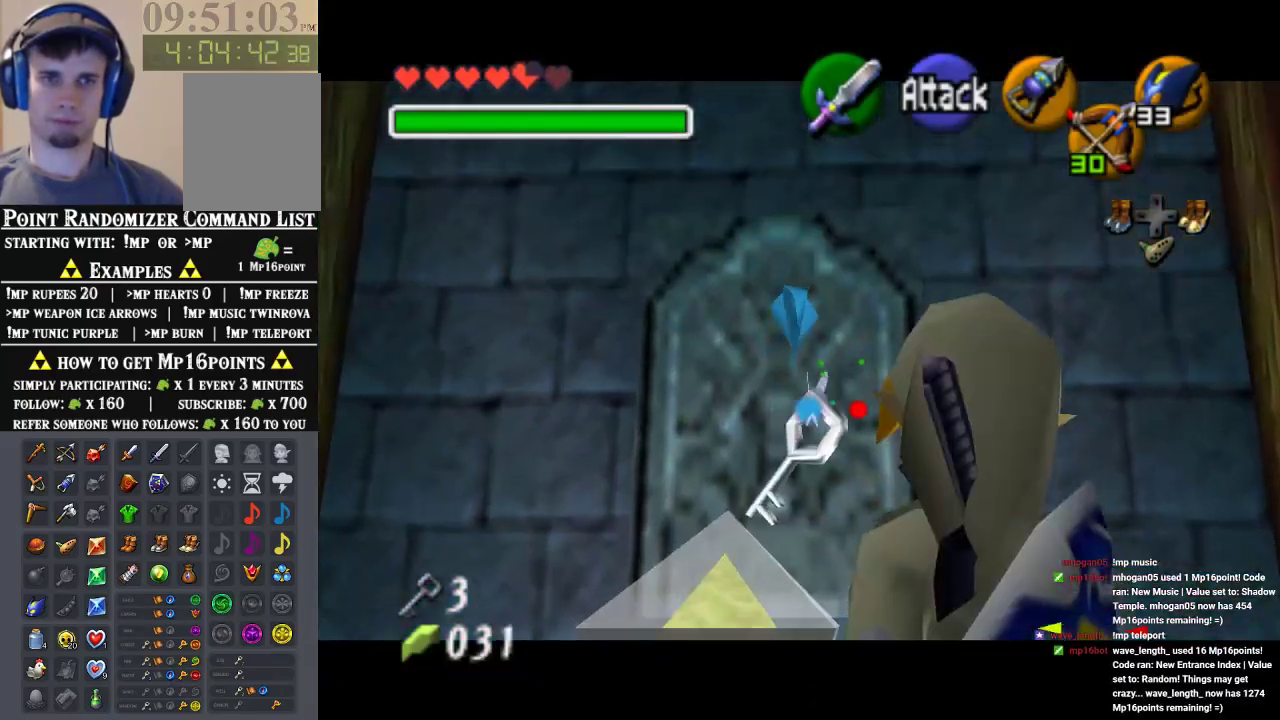
{"buttons": ["Z"], "left_stick": "center", "events": []}
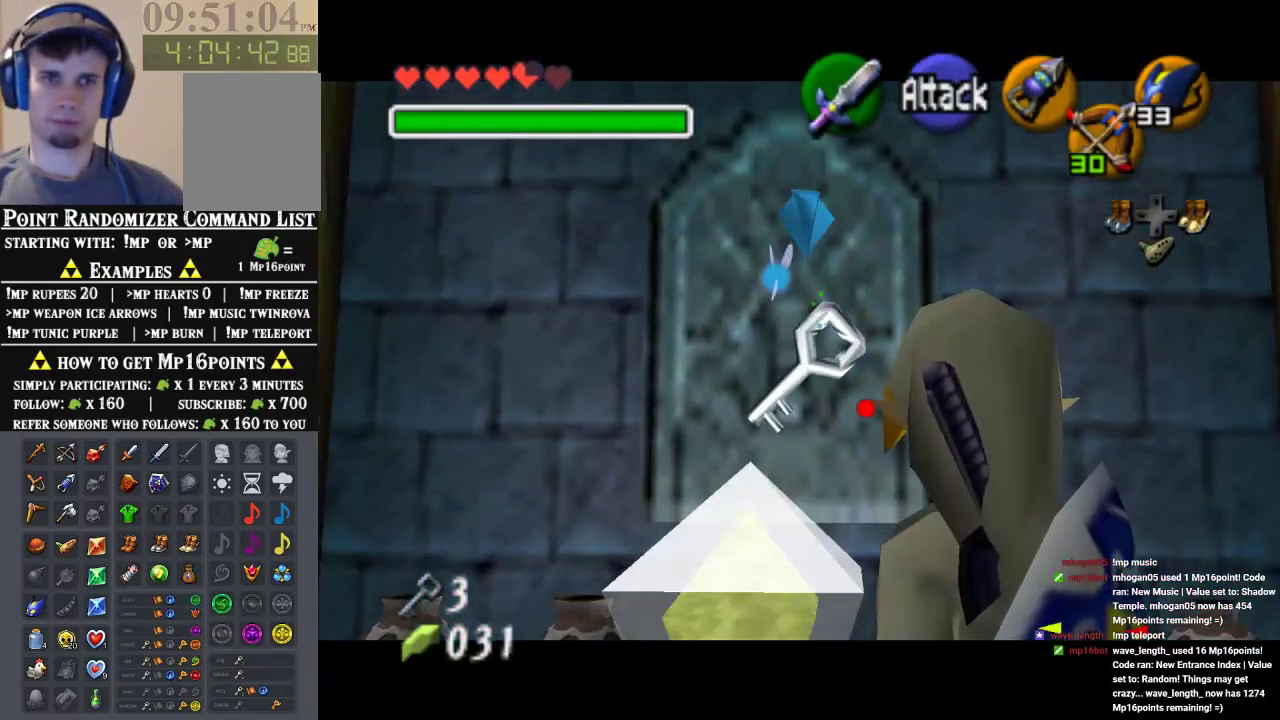
{"buttons": ["Z"], "left_stick": "center", "events": [[33, "C_LEFT", "down"], [33, "left_stick", "down"], [333, "C_LEFT", "up"], [367, "left_stick", "center"]]}
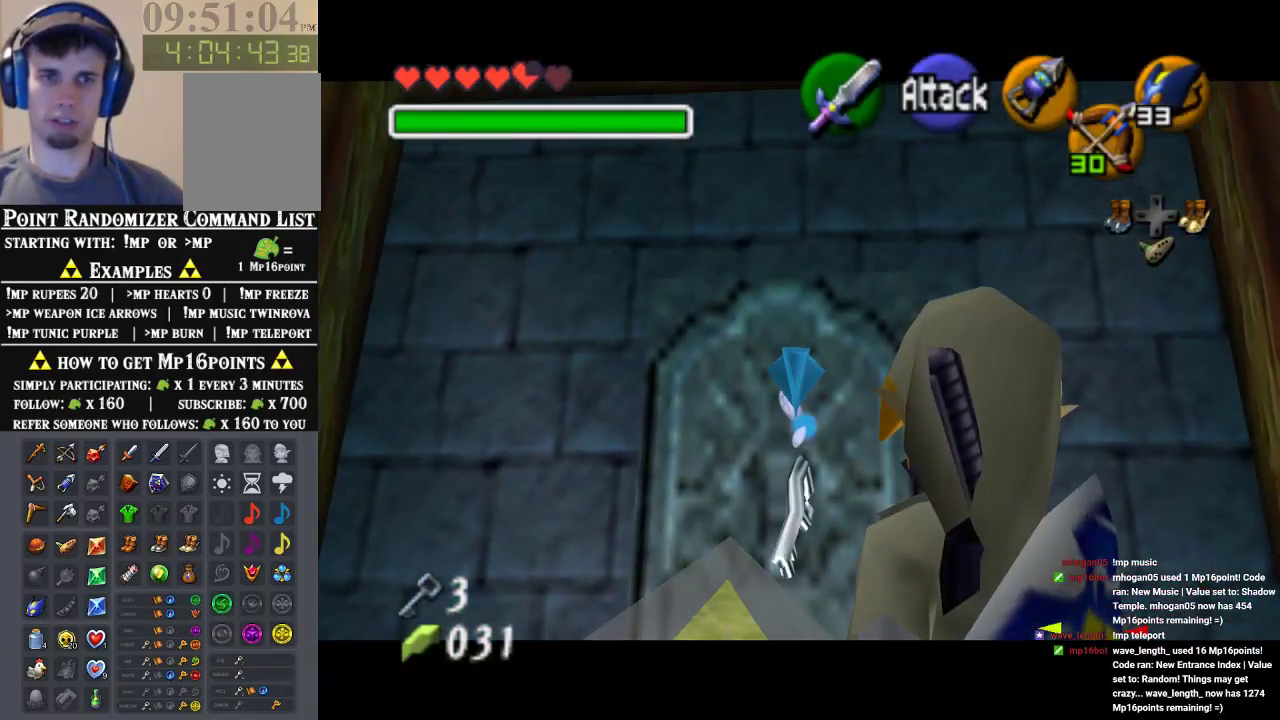
{"buttons": ["Z"], "left_stick": "center", "events": []}
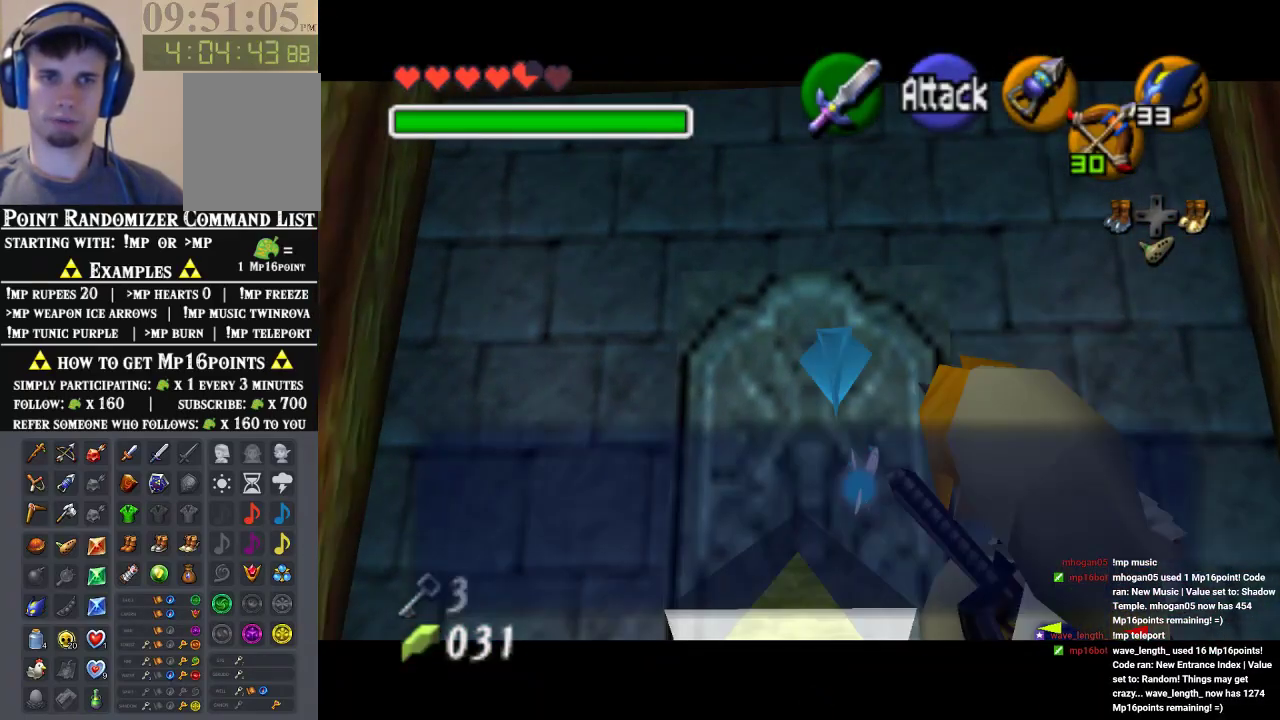
{"buttons": ["A"], "left_stick": "center", "events": [[167, "Z", "up"], [300, "A", "down"], [400, "A", "up"], [500, "A", "down"]]}
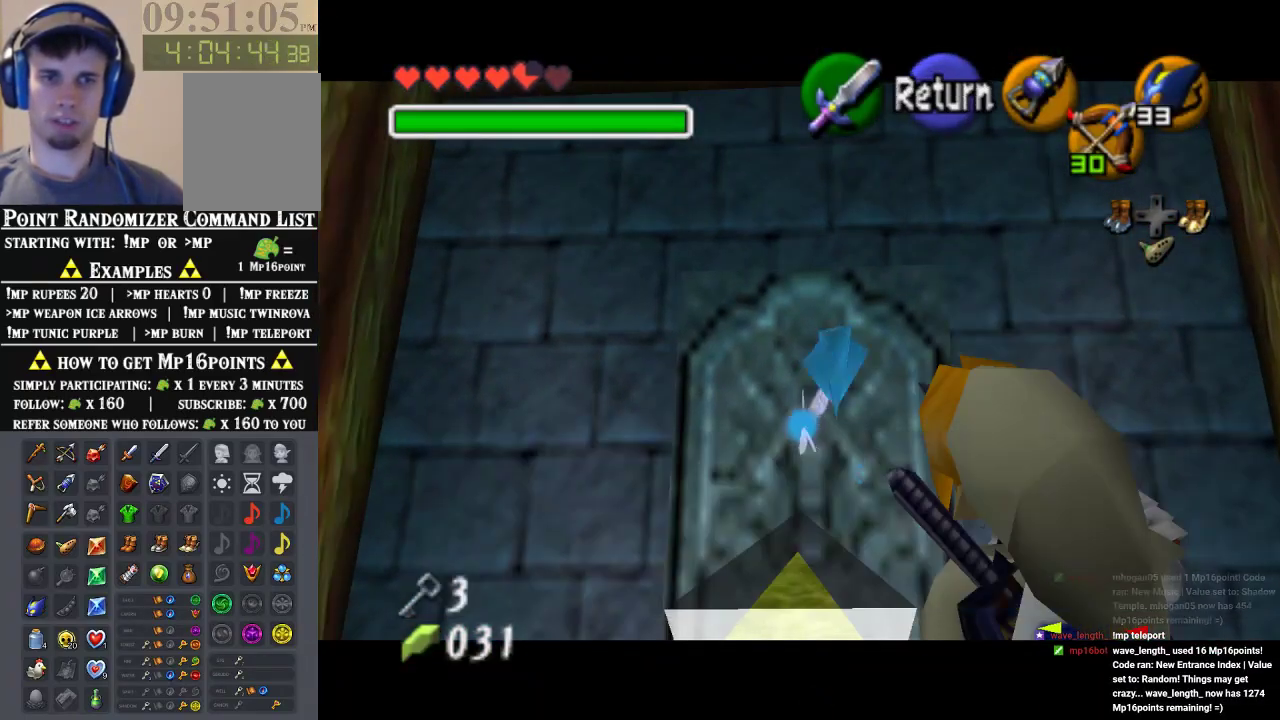
{"buttons": ["A"], "left_stick": "center", "events": [[67, "A", "up"], [133, "A", "down"], [133, "B", "down"], [233, "B", "up"], [300, "B", "down"], [333, "B", "up"], [400, "A", "up"], [400, "B", "down"], [467, "B", "up"], [500, "A", "down"]]}
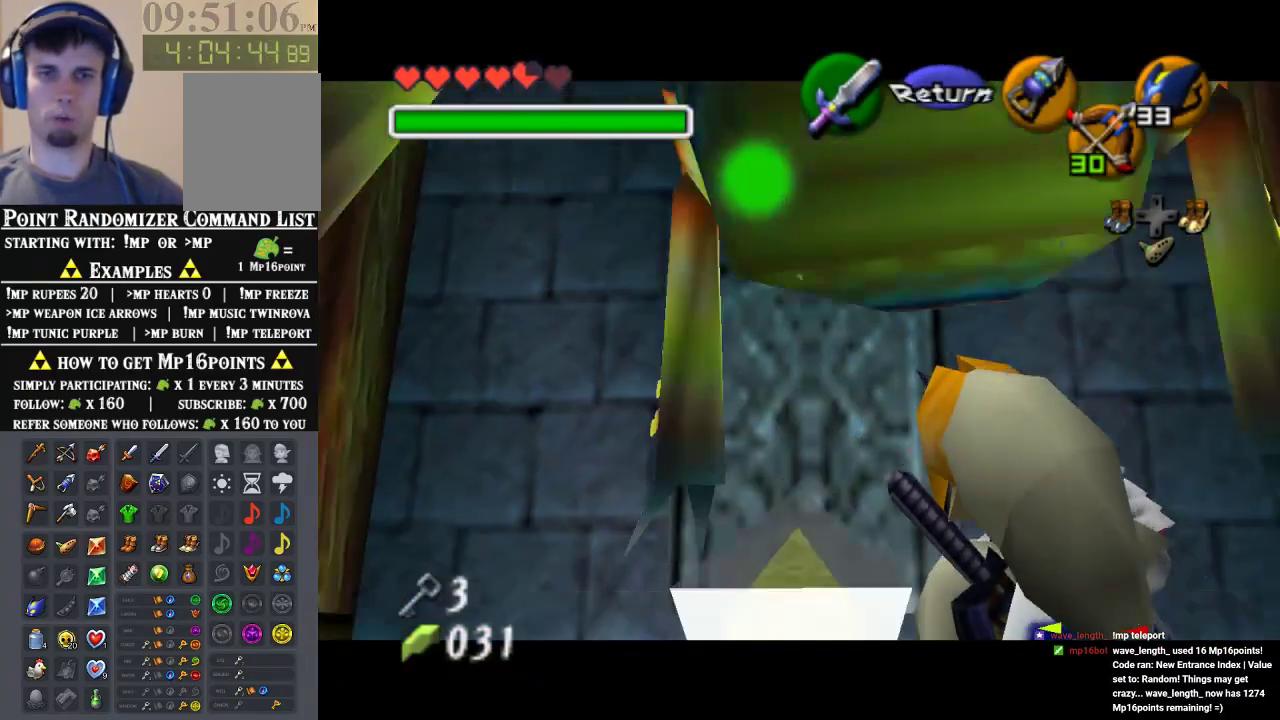
{"buttons": [], "left_stick": "center", "events": [[33, "A", "up"], [33, "B", "down"], [133, "A", "down"], [233, "B", "up"], [300, "A", "up"], [300, "B", "down"], [467, "B", "up"]]}
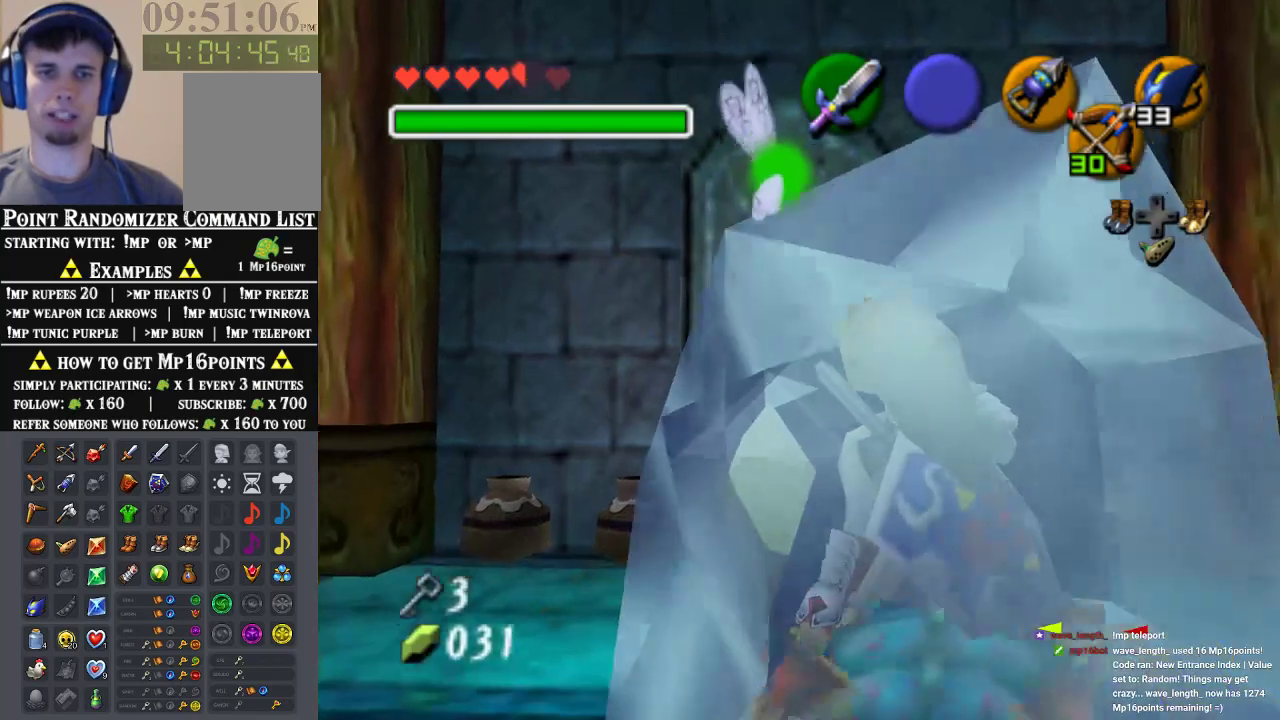
{"buttons": ["A"], "left_stick": "center", "events": [[67, "A", "down"], [133, "A", "up"], [133, "B", "down"], [200, "A", "down"], [233, "B", "up"], [267, "A", "up"], [267, "B", "down"], [333, "A", "down"], [333, "B", "up"], [400, "A", "up"], [400, "B", "down"], [467, "A", "down"], [467, "B", "up"]]}
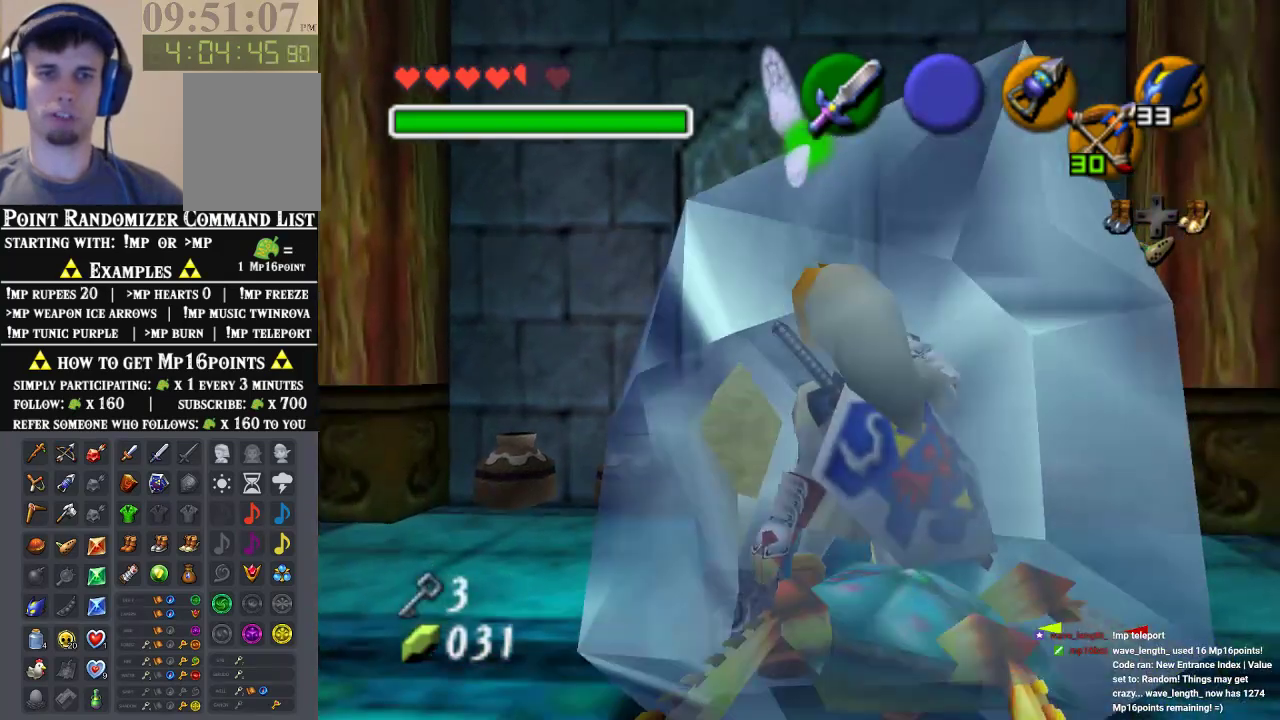
{"buttons": ["B"], "left_stick": "up-right", "events": [[33, "A", "up"], [33, "B", "down"], [100, "A", "down"], [133, "B", "up"], [233, "A", "up"], [267, "left_stick", "down-left"], [333, "left_stick", "up-left"], [400, "B", "down"], [400, "left_stick", "down"], [467, "left_stick", "up-right"]]}
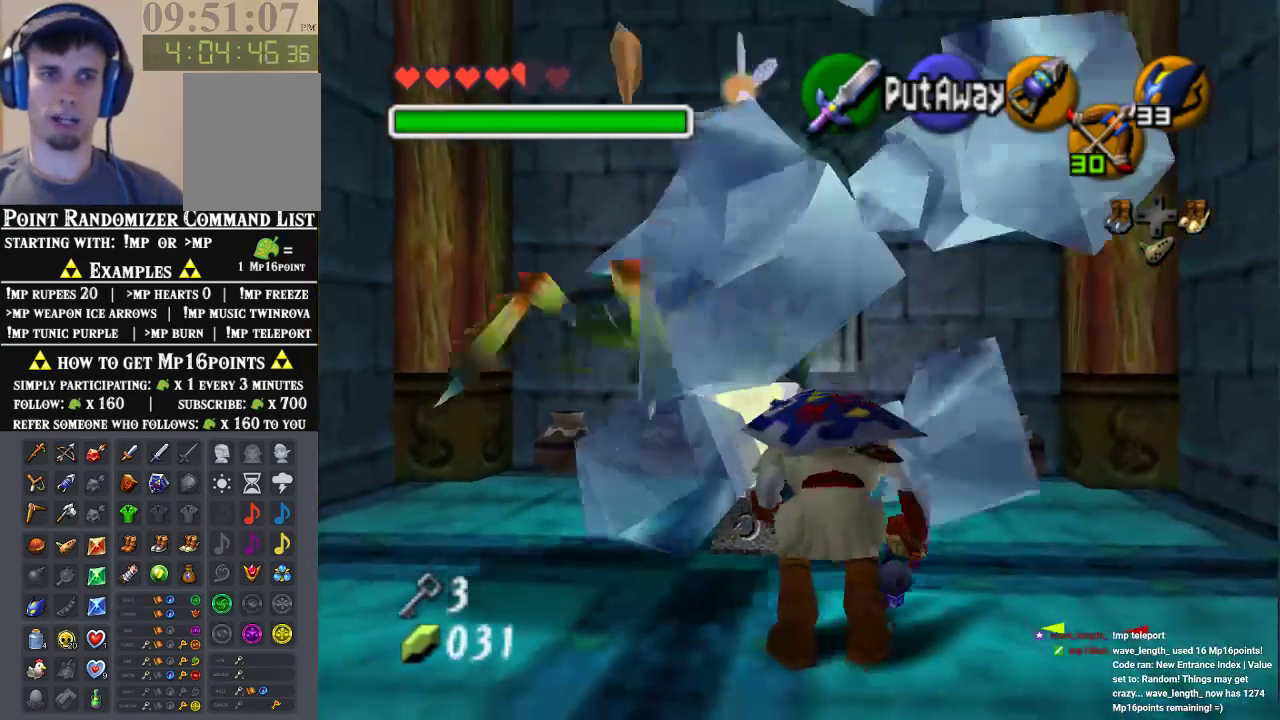
{"buttons": ["B"], "left_stick": "up", "events": [[33, "B", "up"], [67, "left_stick", "up"], [100, "B", "down"], [167, "left_stick", "down"], [233, "B", "up"], [233, "left_stick", "right"], [333, "left_stick", "up-left"], [433, "left_stick", "right"], [467, "B", "down"], [500, "left_stick", "up"]]}
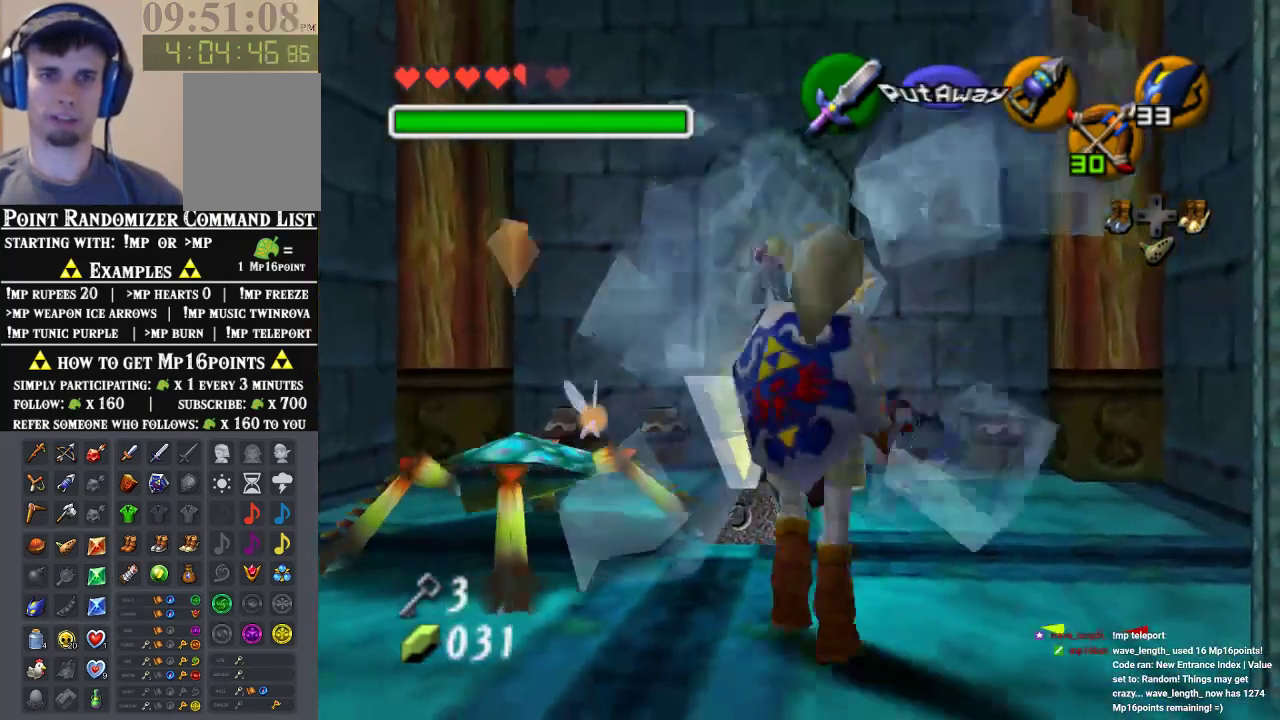
{"buttons": ["B"], "left_stick": "up-right", "events": [[100, "B", "up"], [100, "left_stick", "down-left"], [200, "B", "down"], [200, "left_stick", "up-right"], [267, "left_stick", "up-left"], [367, "B", "up"], [367, "left_stick", "down-right"], [433, "B", "down"], [433, "left_stick", "up-right"]]}
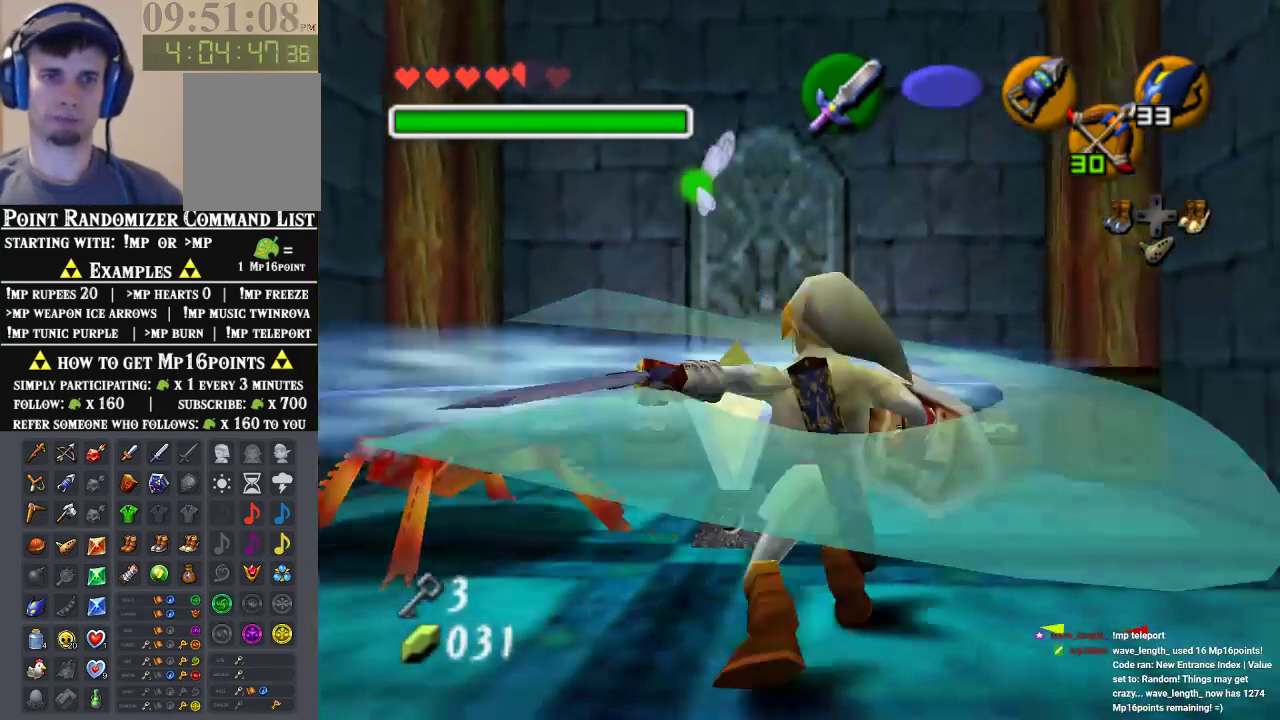
{"buttons": [], "left_stick": "down", "events": [[33, "left_stick", "center"], [100, "B", "up"], [233, "left_stick", "down"], [367, "left_stick", "down-right"], [467, "left_stick", "down"]]}
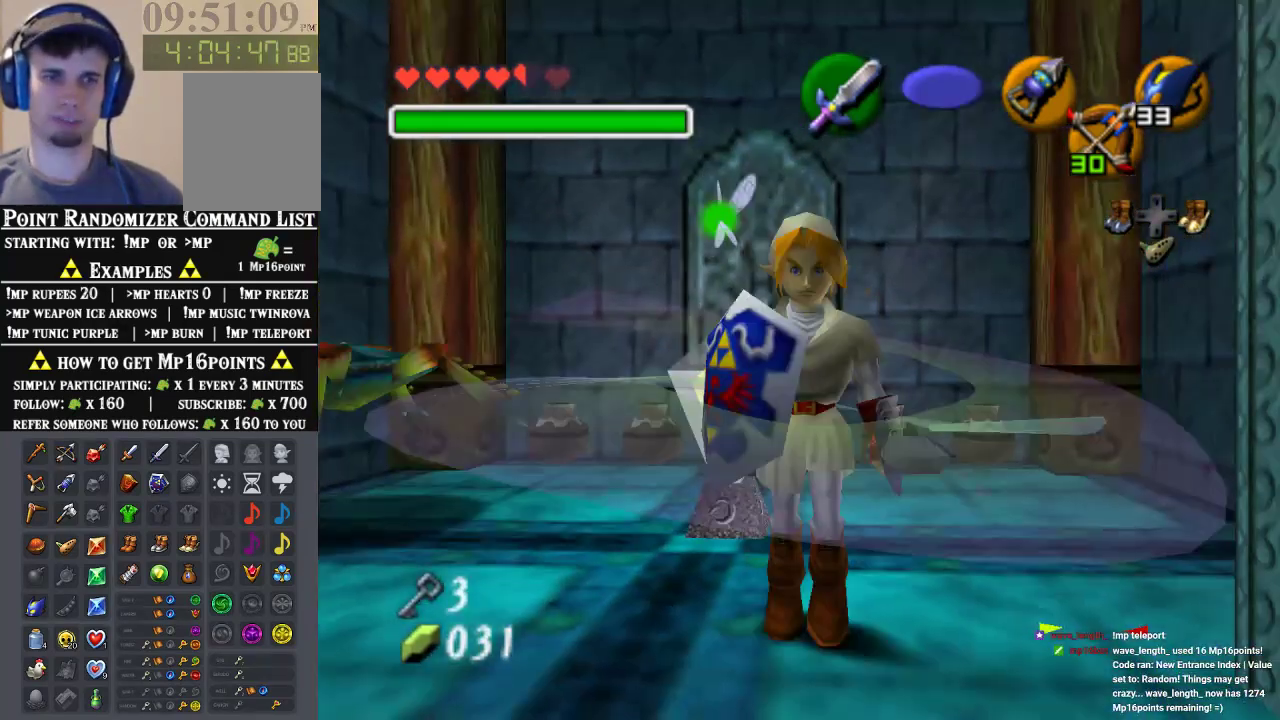
{"buttons": [], "left_stick": "up", "events": [[67, "A", "down"], [200, "A", "up"], [200, "Z", "down"], [267, "left_stick", "up"], [400, "Z", "up"]]}
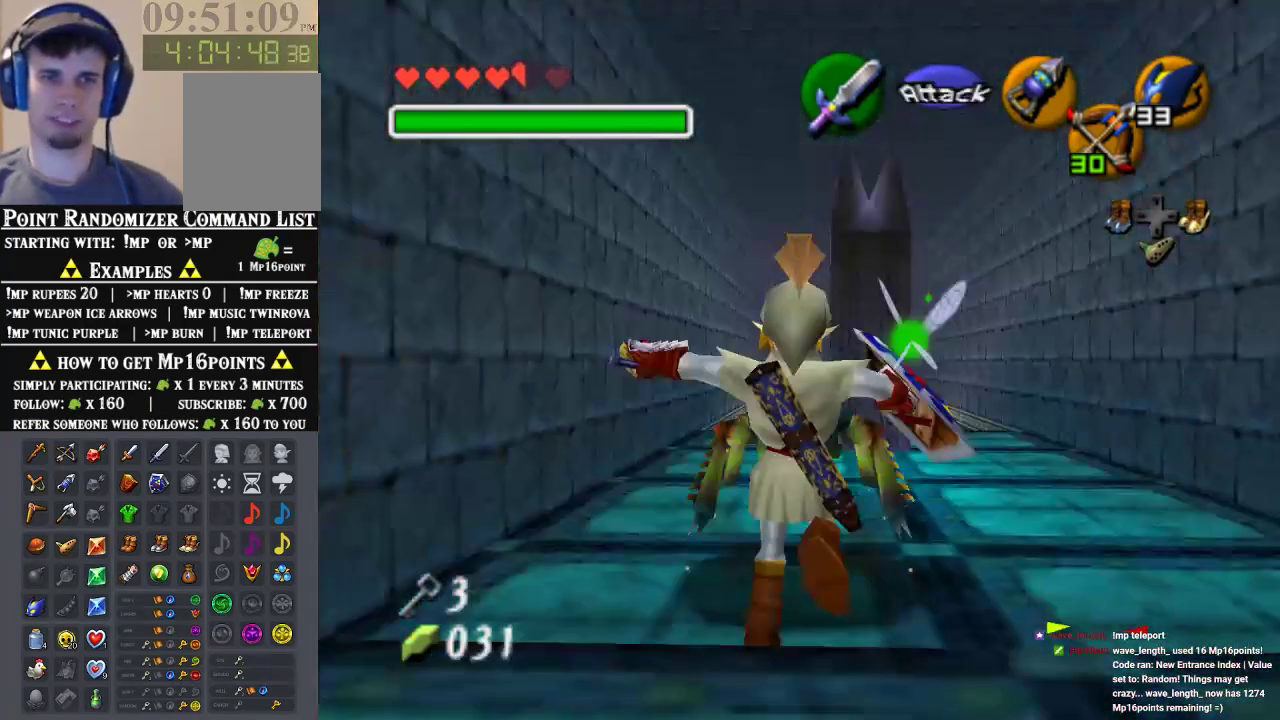
{"buttons": [], "left_stick": "up", "events": [[400, "left_stick", "up-left"], [500, "left_stick", "up"]]}
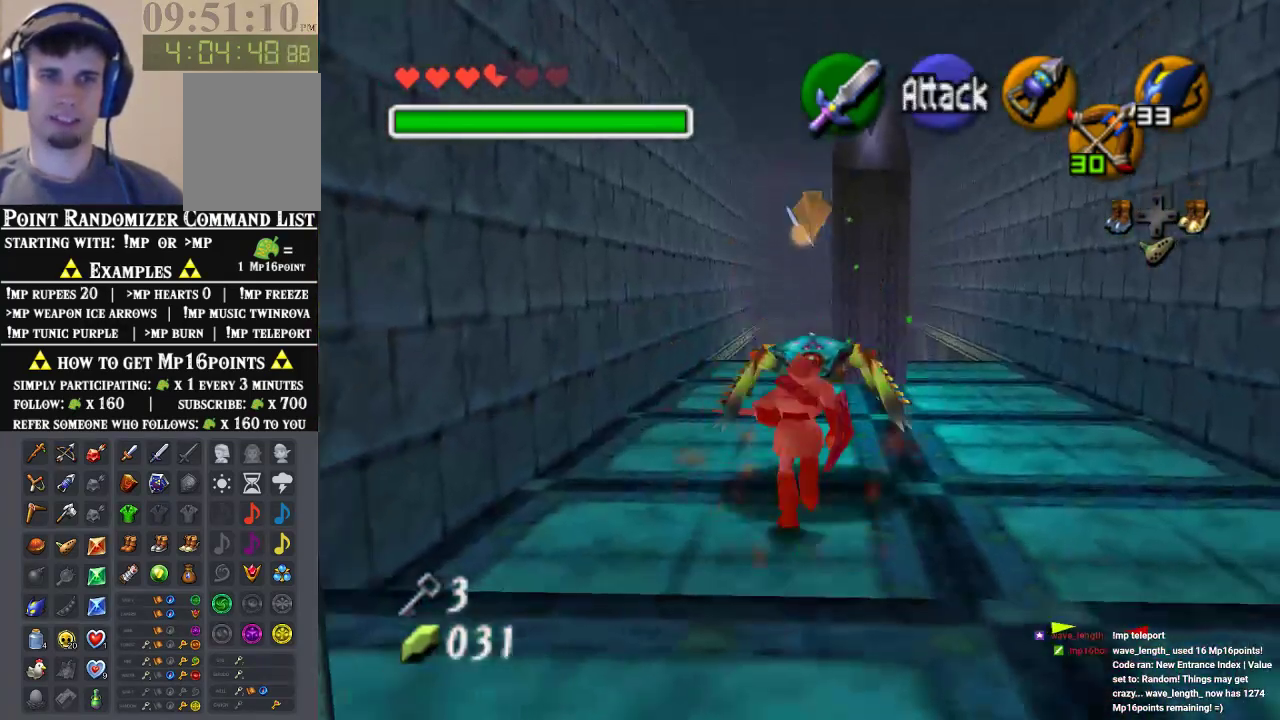
{"buttons": [], "left_stick": "up", "events": [[267, "A", "down"], [433, "A", "up"]]}
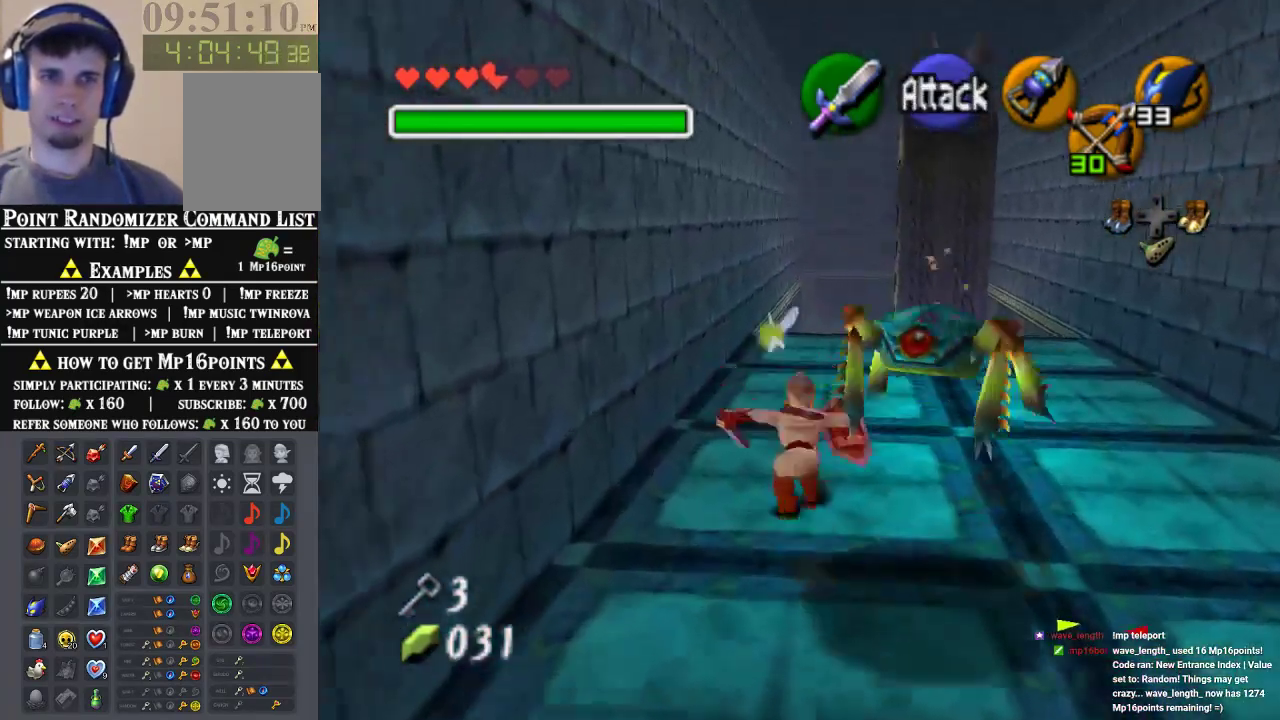
{"buttons": [], "left_stick": "up-right", "events": [[500, "left_stick", "up-right"]]}
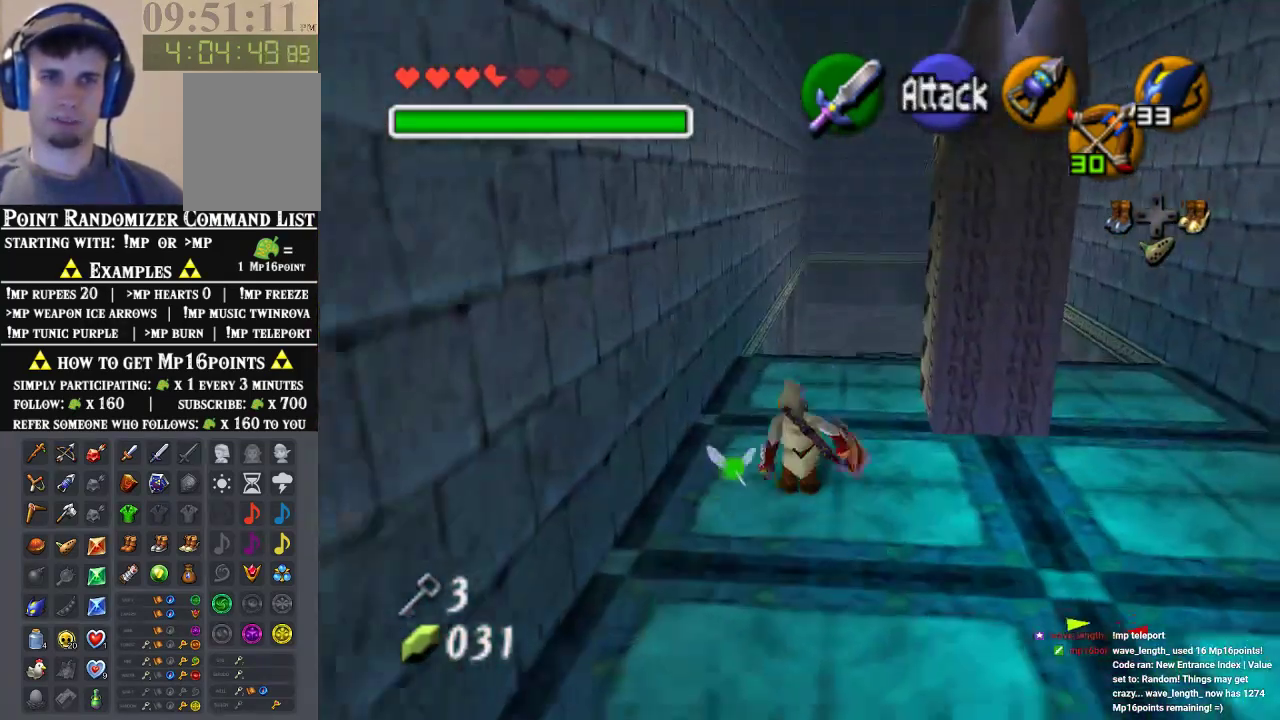
{"buttons": [], "left_stick": "up", "events": [[333, "left_stick", "up"]]}
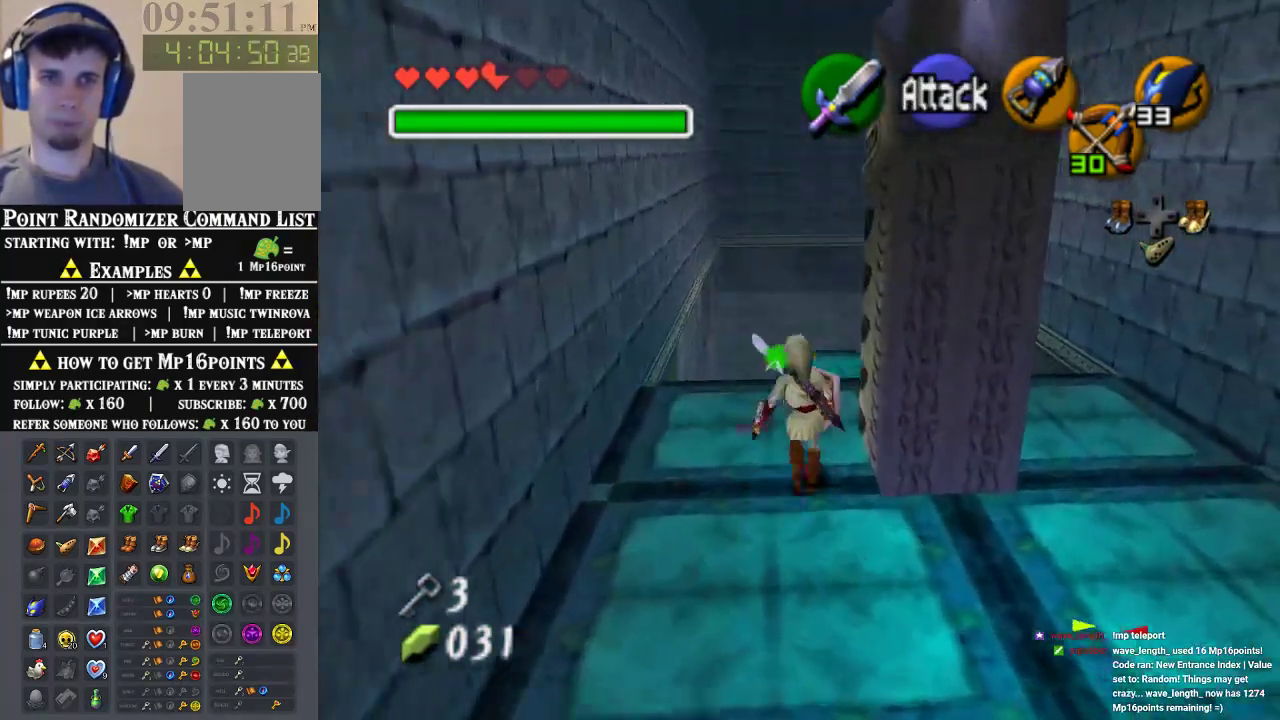
{"buttons": [], "left_stick": "up", "events": [[33, "A", "down"], [233, "A", "up"]]}
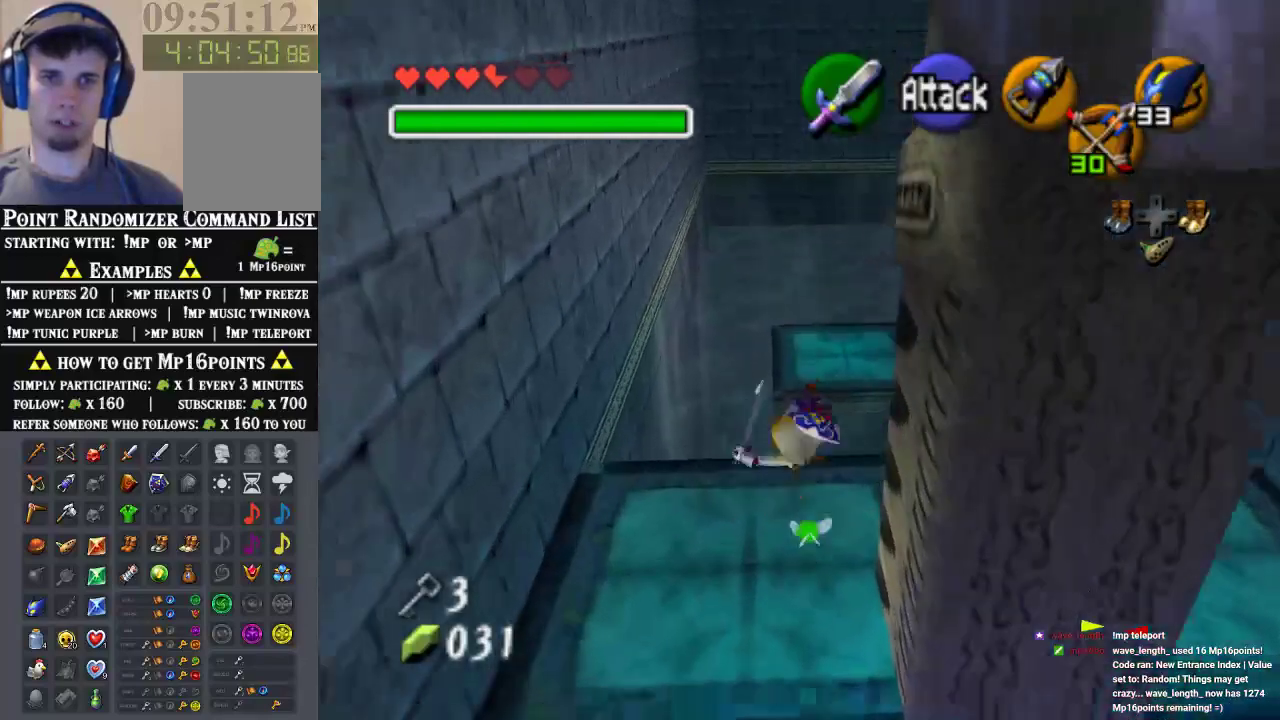
{"buttons": [], "left_stick": "up", "events": [[33, "left_stick", "up-right"], [300, "left_stick", "up"]]}
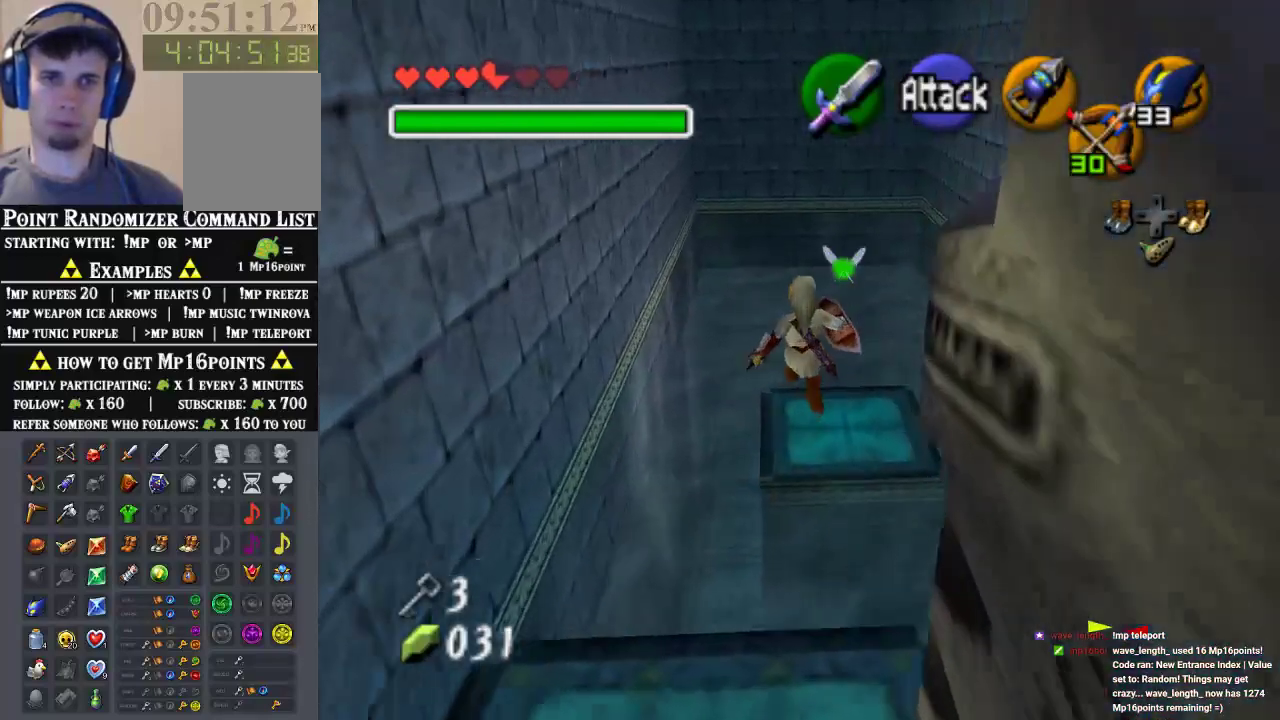
{"buttons": ["B"], "left_stick": "up", "events": [[367, "B", "down"]]}
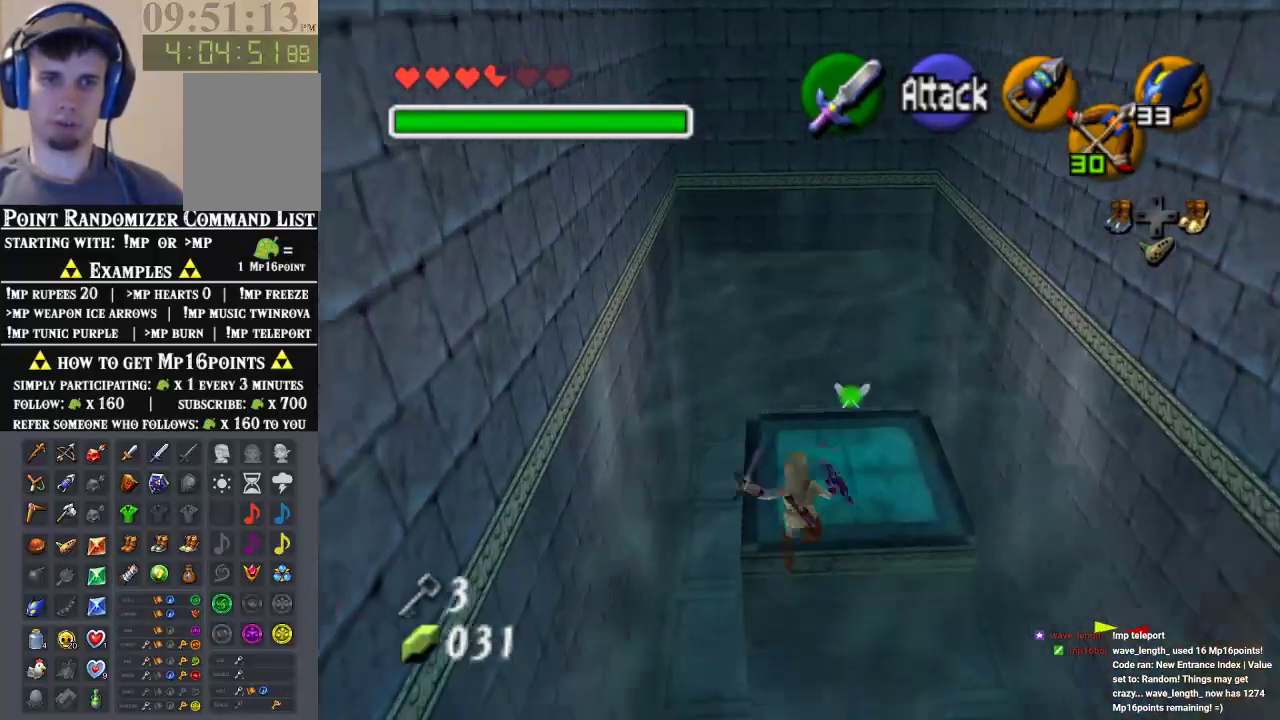
{"buttons": [], "left_stick": "up", "events": [[167, "B", "up"]]}